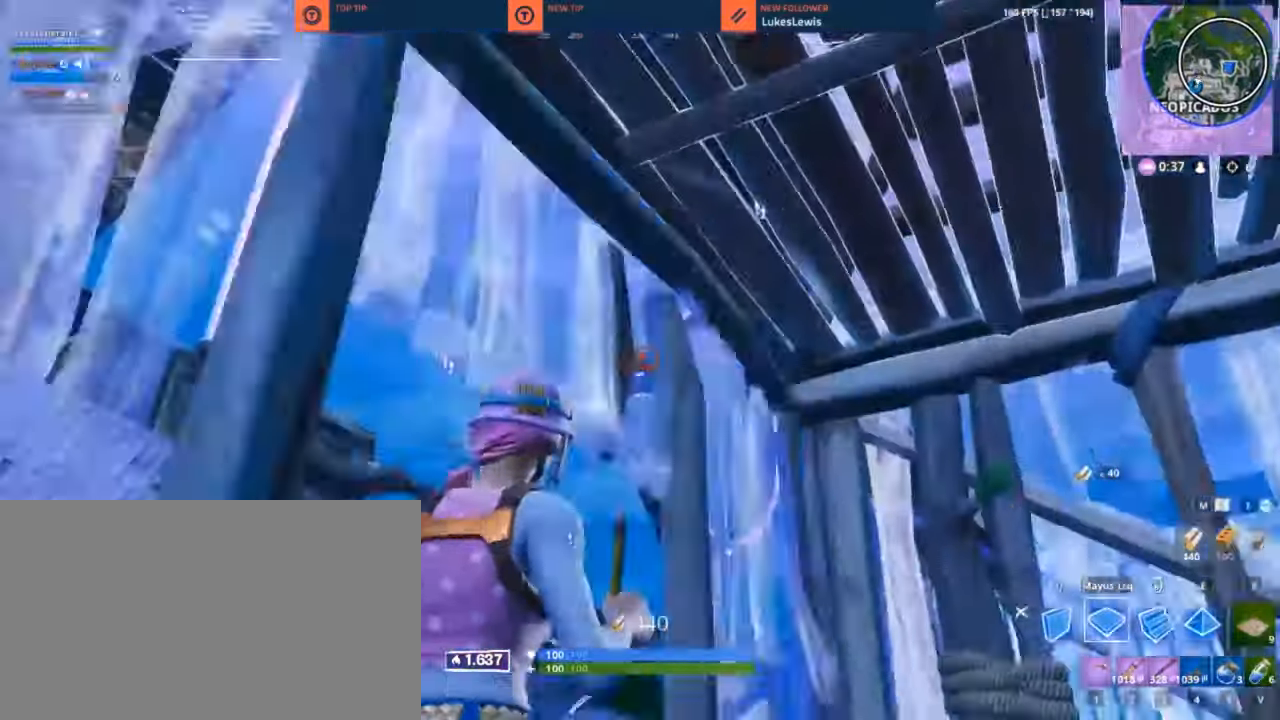
Gameplay with keyboard and mouse; each line is a JSON object with the keys and mouse buttons held at the frame after it. "events" lists presses ("down") and releases ("up") of "1", "2", "3", "4", "5", "a", "alt", "c", "caps_lock", "ctrl", "d", "e", "f", "g", "q", "r", "s", "shift", "space", "t", "tab", "v", "w", "x", "z", "mouse_left", "mouse_wheel" and "mouse_right" between this image and that frame as [ms after this image, input, new state], when the widget could be followed in between. "mouse_left", "mouse_wheel", "mouse_right" = the "left", "wheel", "right" buttons of the "mouse" list. No other keys are recorded. "wheel" means that the mouse wheel is clicked or scrolled. "mouse_move" is the direction in which the mouse moves at that frame (one of eight, or "still"), when it could be read.
{"keys": ["3", "w"], "mouse": [], "mouse_move": "right", "events": [[17, "a", "up"], [84, "mouse_wheel", "up"], [84, "s", "up"], [300, "d", "up"], [350, "w", "down"], [467, "3", "down"]]}
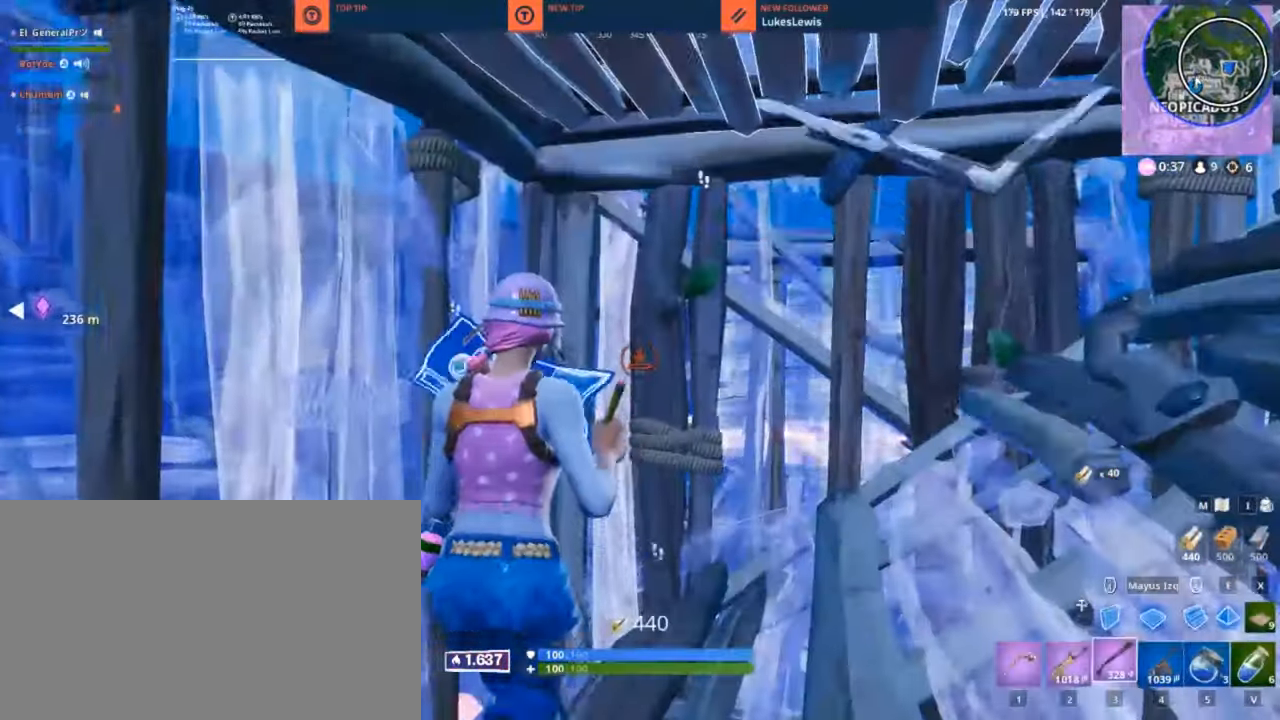
{"keys": ["w"], "mouse": [], "mouse_move": "down-left", "events": [[50, "3", "up"], [184, "c", "down"], [250, "mouse_left", "down"], [267, "c", "up"], [317, "mouse_left", "up"], [384, "c", "down"], [434, "c", "up"]]}
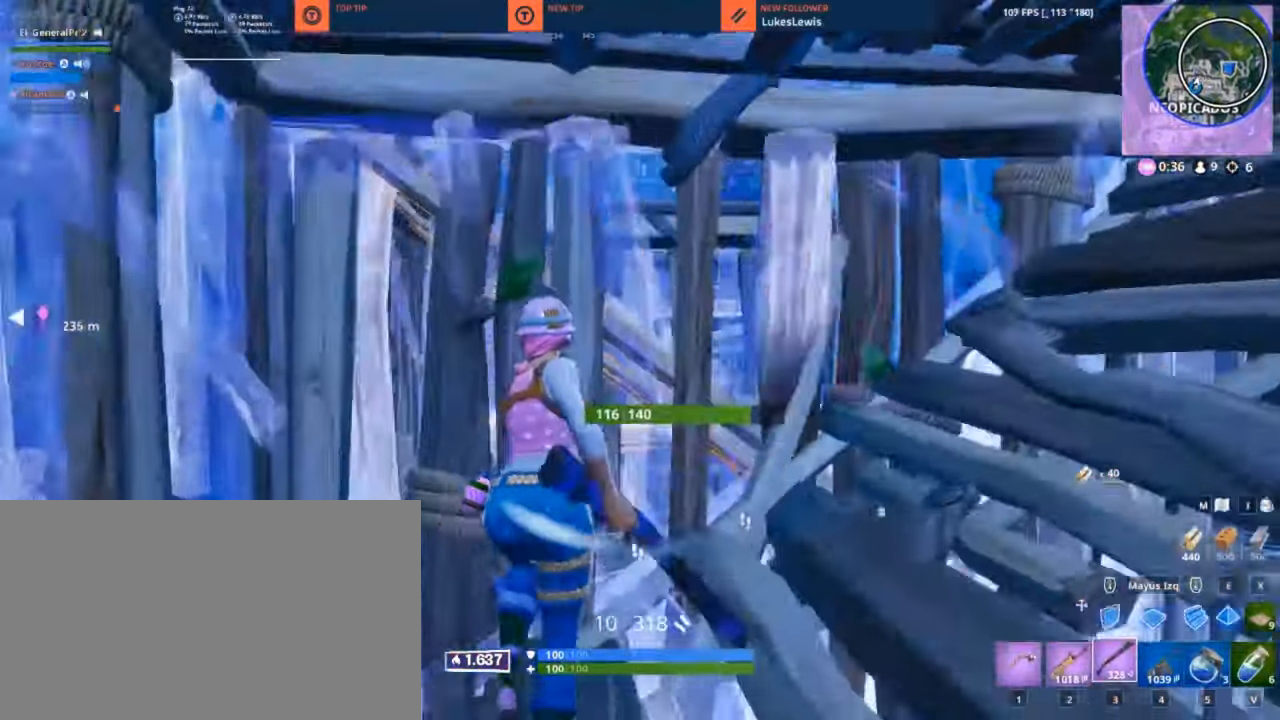
{"keys": ["w"], "mouse": ["left"], "mouse_move": "up-right", "events": [[67, "a", "down"], [150, "shift", "down"], [217, "mouse_left", "down"], [284, "shift", "up"], [400, "a", "up"]]}
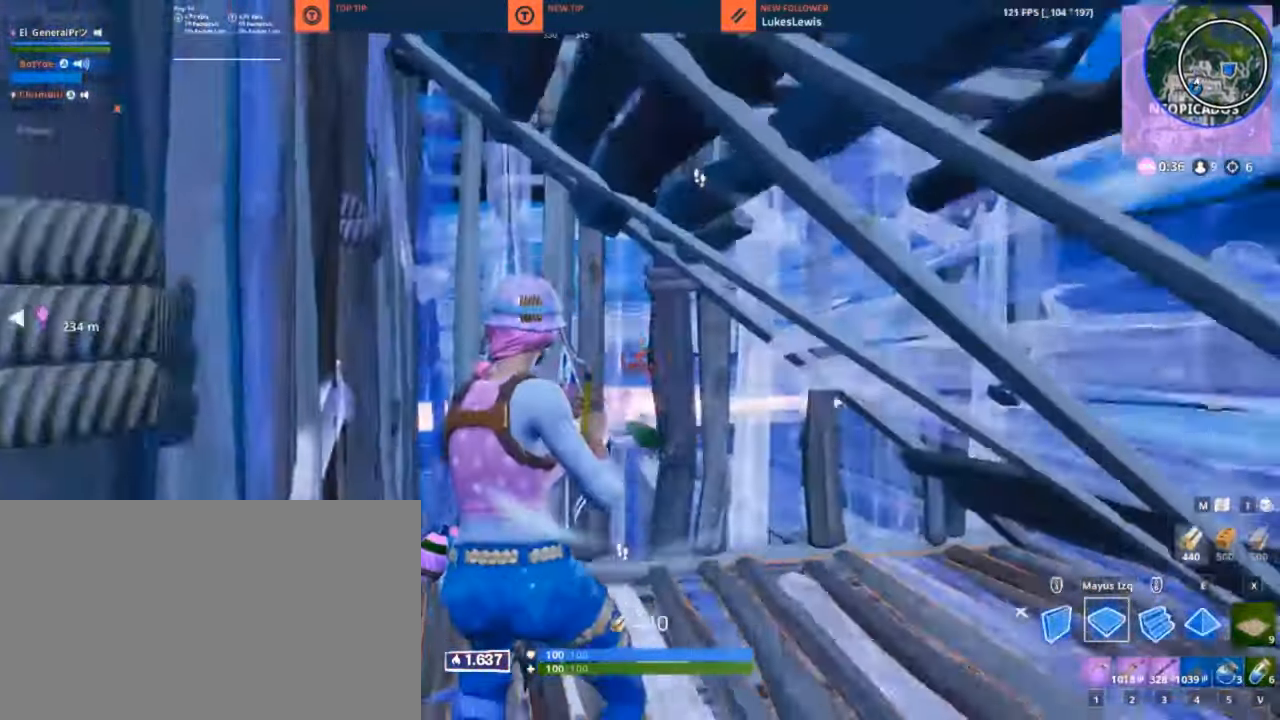
{"keys": ["w"], "mouse": [], "mouse_move": "down", "events": [[267, "3", "down"], [367, "3", "up"], [400, "mouse_left", "up"]]}
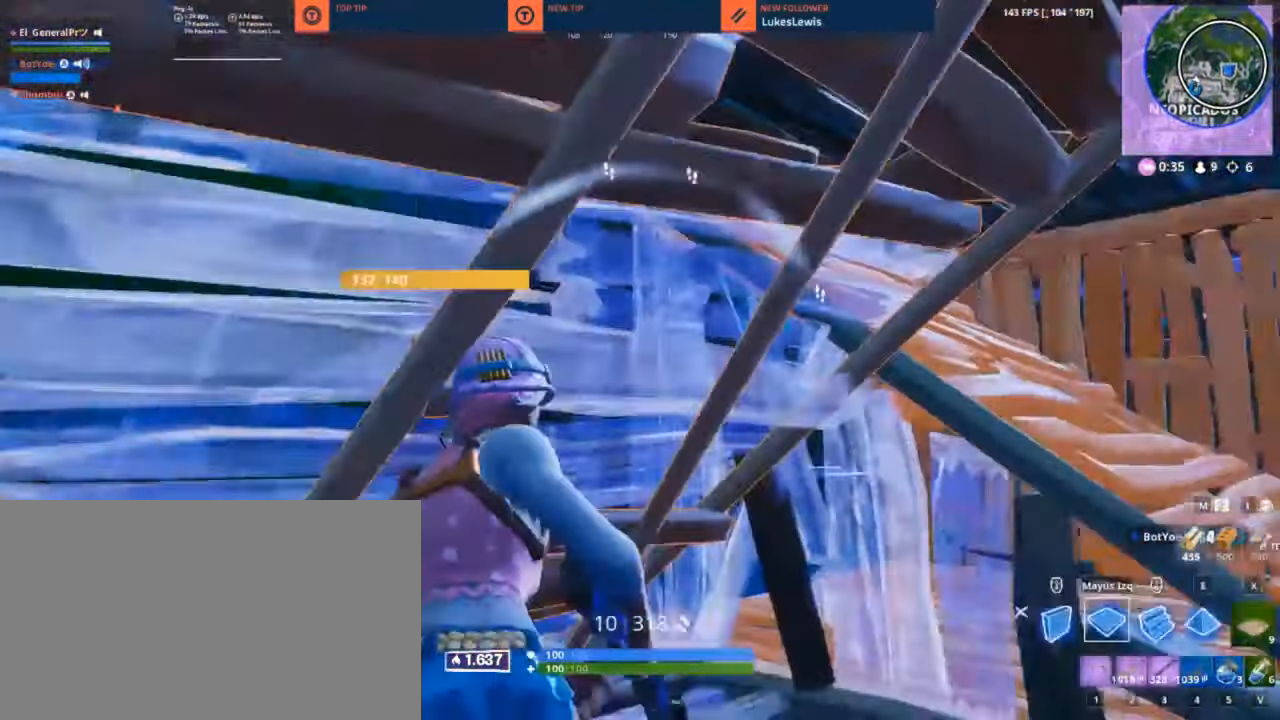
{"keys": ["1", "d"], "mouse": [], "mouse_move": "still", "events": [[17, "shift", "down"], [84, "shift", "up"], [233, "d", "down"], [283, "w", "up"], [416, "1", "down"]]}
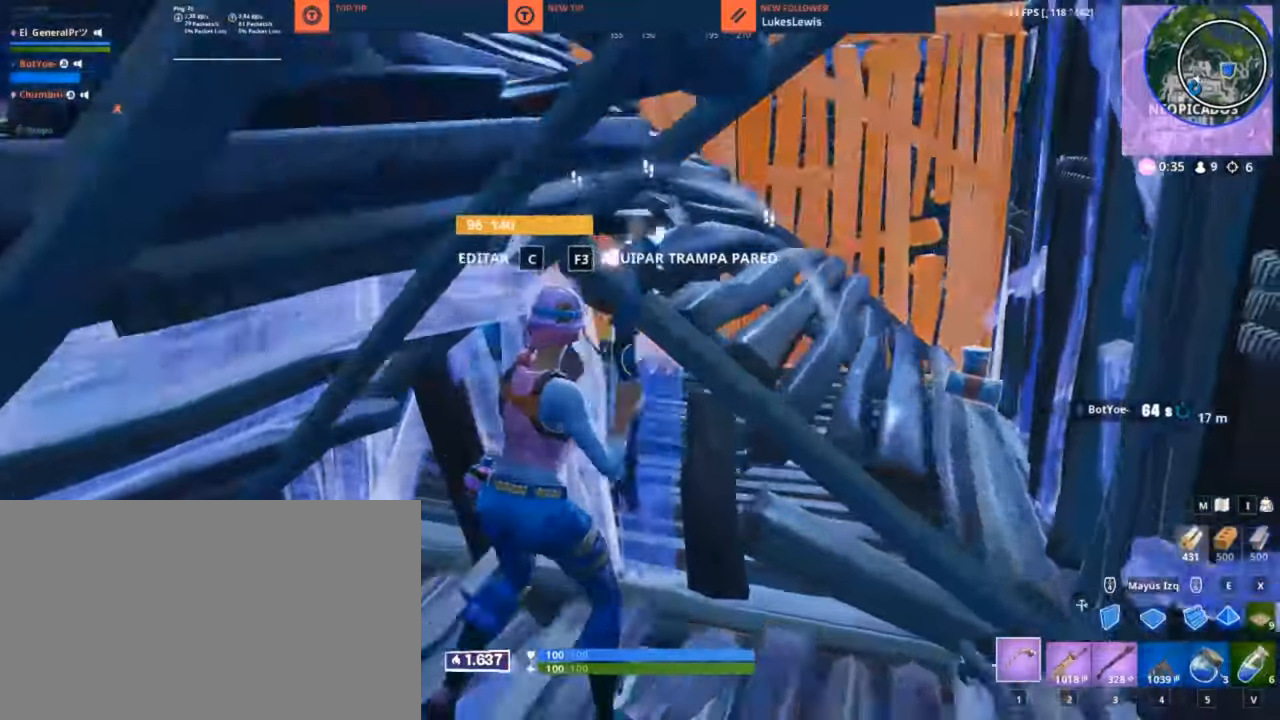
{"keys": ["w"], "mouse": ["left"], "mouse_move": "up", "events": [[33, "1", "up"], [116, "a", "down"], [116, "d", "up"], [116, "mouse_wheel", "down"], [200, "mouse_wheel", "up"], [200, "s", "down"], [250, "s", "up"], [383, "mouse_left", "down"], [500, "a", "up"], [500, "w", "down"]]}
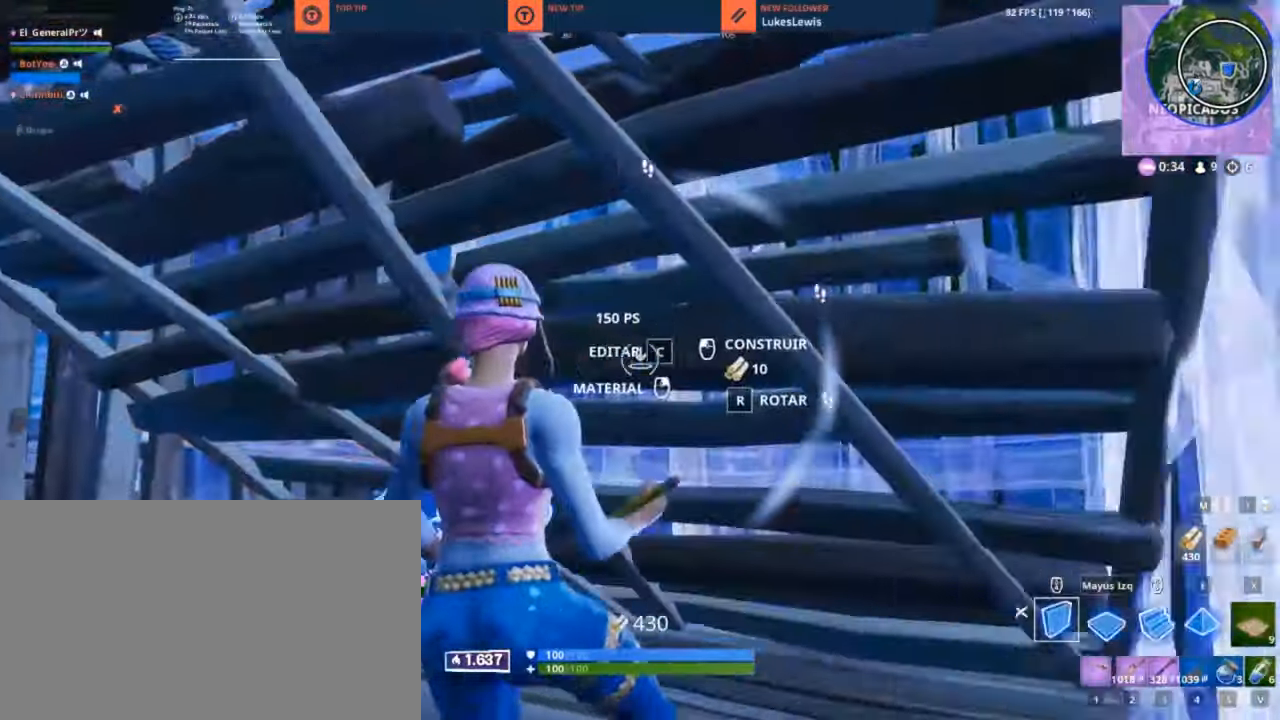
{"keys": ["a"], "mouse": ["left"], "mouse_move": "right", "events": [[16, "w", "up"], [133, "1", "down"], [133, "mouse_left", "up"], [133, "w", "down"], [216, "1", "up"], [266, "w", "up"], [300, "a", "down"], [416, "mouse_left", "down"]]}
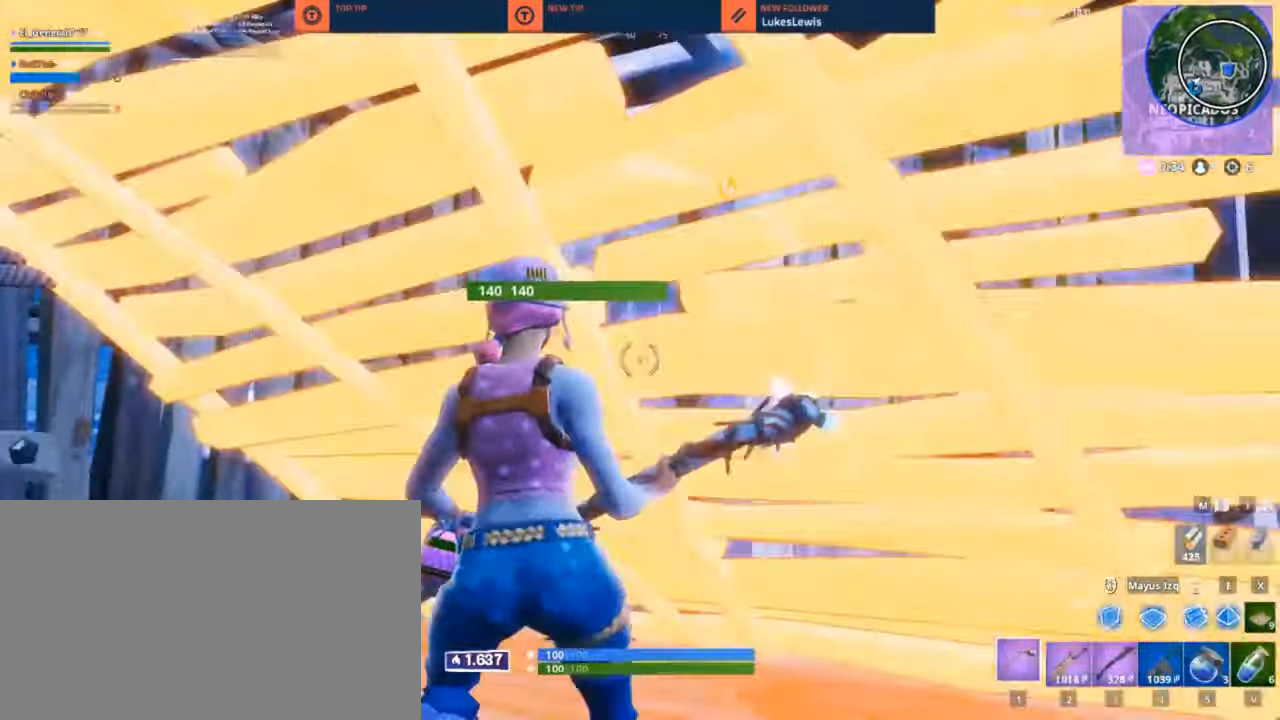
{"keys": ["a"], "mouse": ["left"], "mouse_move": "right", "events": [[100, "f", "down"], [183, "f", "up"]]}
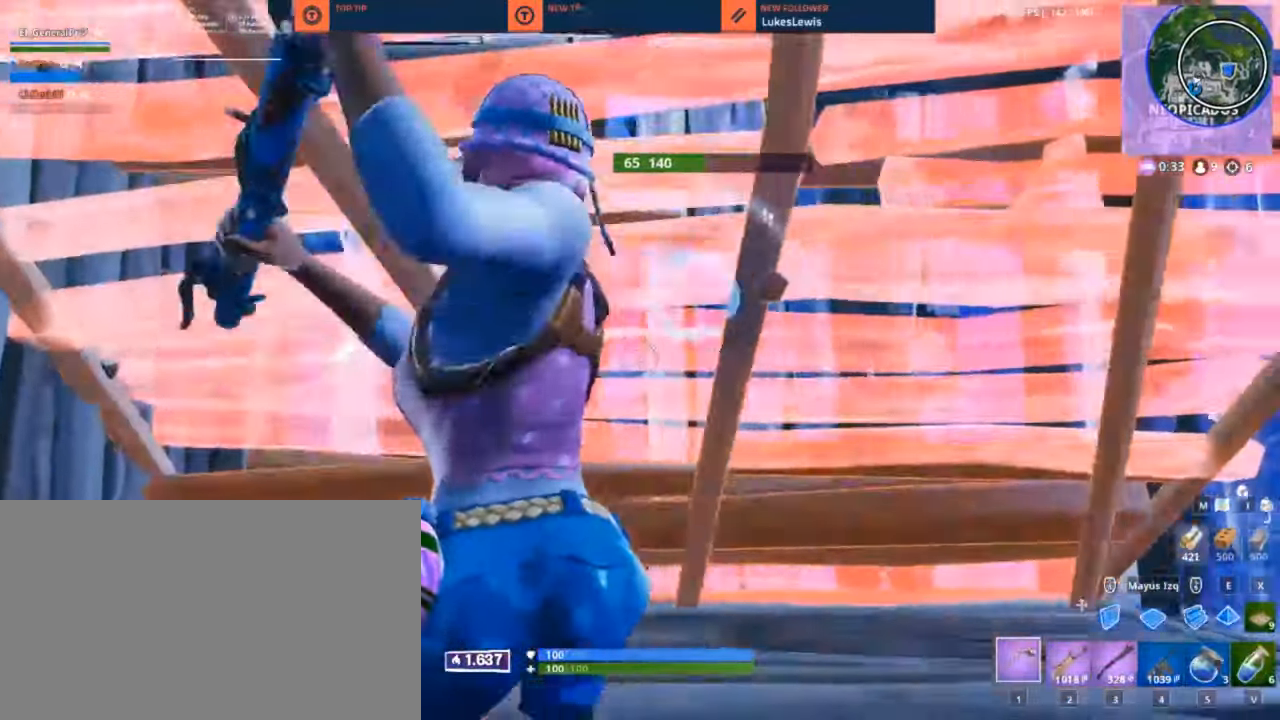
{"keys": ["w"], "mouse": [], "mouse_move": "right", "events": [[66, "a", "up"], [66, "w", "down"], [300, "3", "down"], [400, "3", "up"], [433, "mouse_left", "up"]]}
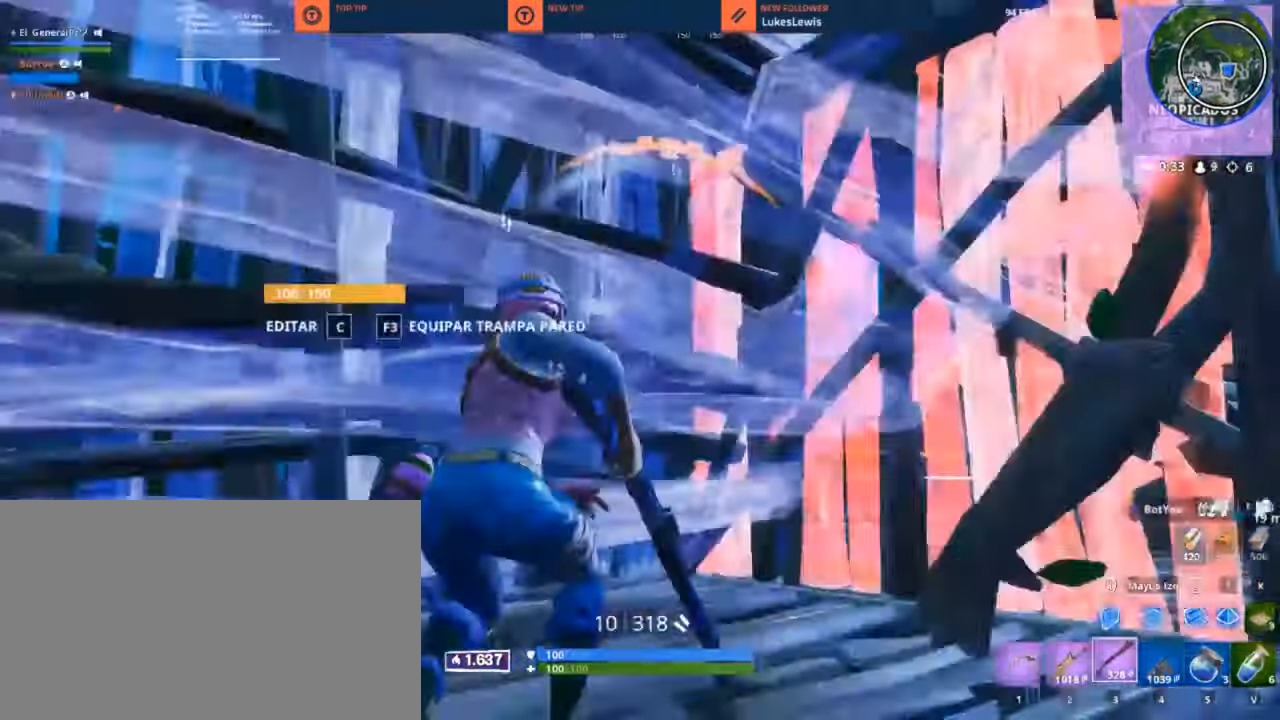
{"keys": ["a", "space"], "mouse": ["left"], "mouse_move": "down", "events": [[133, "a", "down"], [183, "mouse_left", "down"], [233, "space", "down"], [233, "w", "up"], [316, "space", "up"], [466, "space", "down"]]}
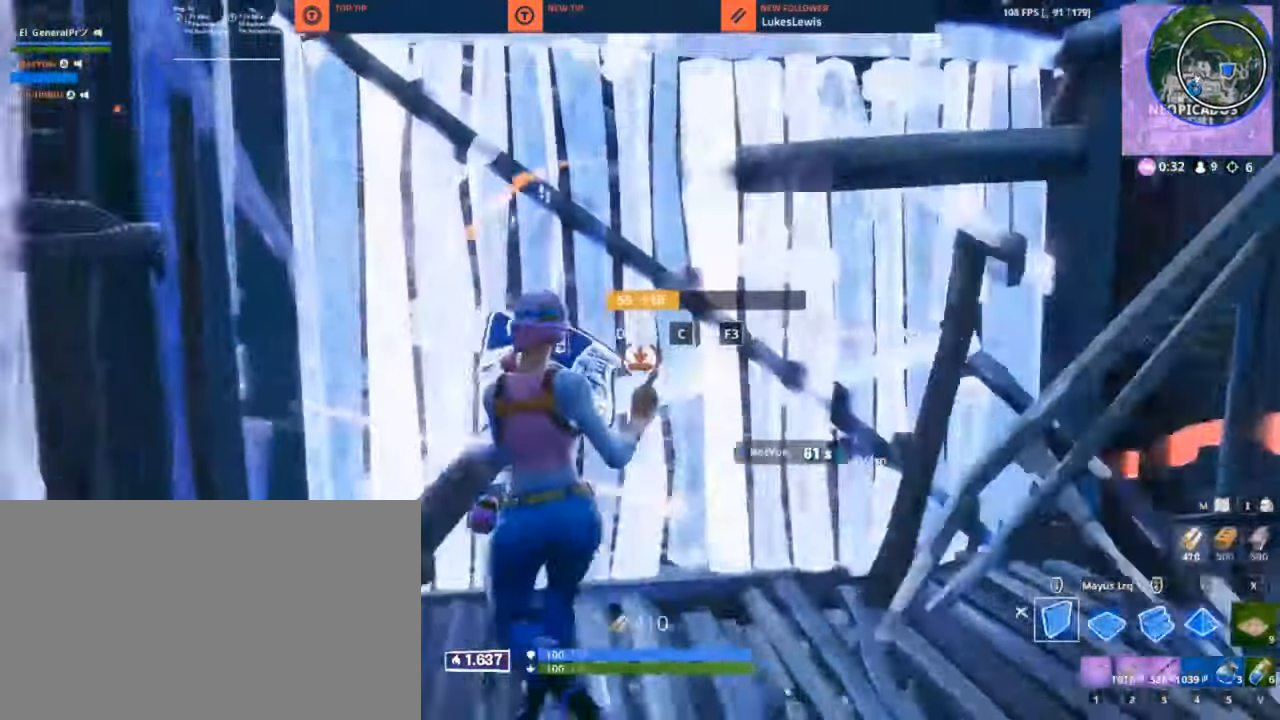
{"keys": ["d", "w"], "mouse": ["left"], "mouse_move": "up-right", "events": [[16, "a", "up"], [16, "d", "down"], [16, "space", "up"], [33, "s", "down"], [200, "s", "up"], [483, "w", "down"]]}
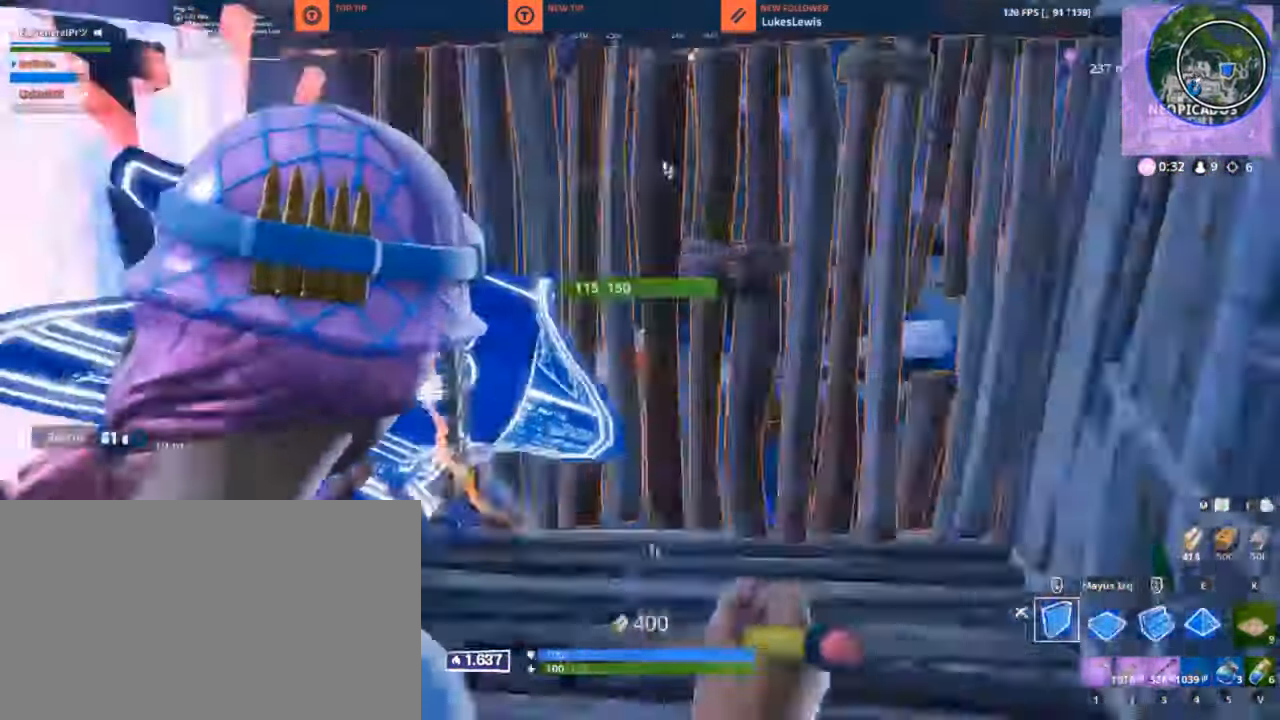
{"keys": ["d"], "mouse": ["left"], "mouse_move": "down-left", "events": [[200, "w", "up"], [300, "space", "down"], [400, "space", "up"]]}
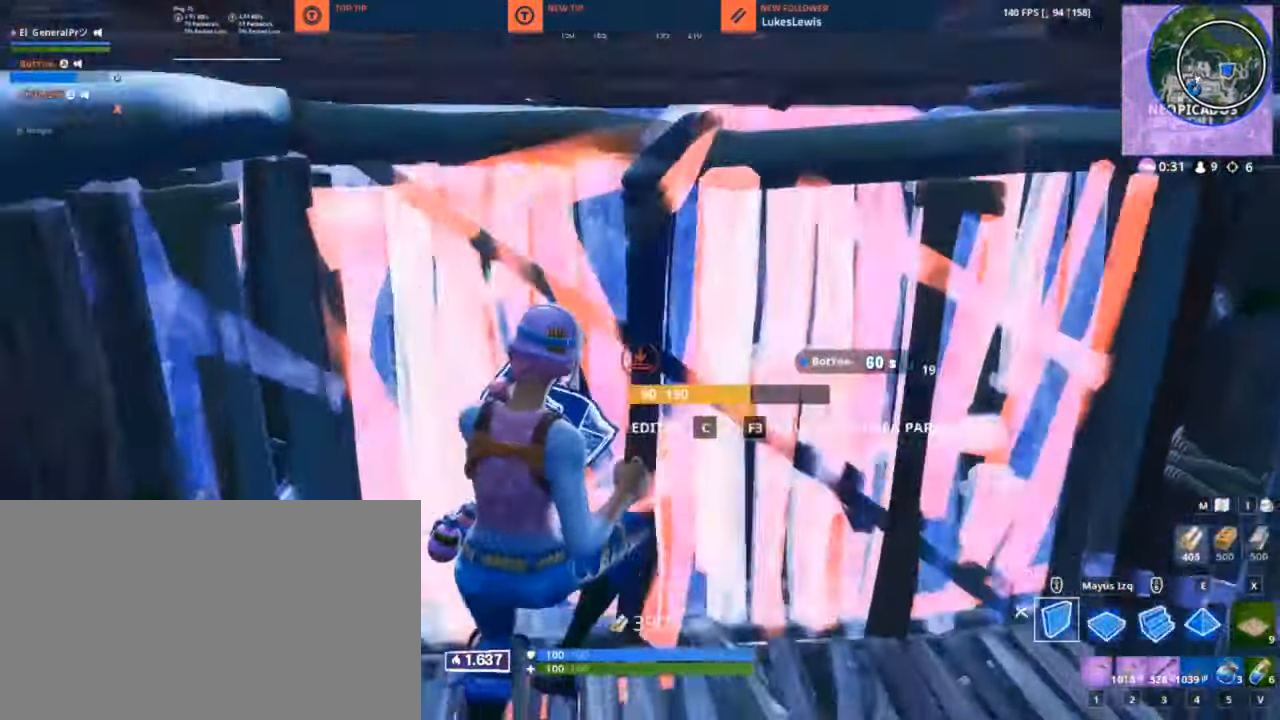
{"keys": ["a"], "mouse": ["left"], "mouse_move": "up", "events": [[166, "a", "down"], [166, "d", "up"]]}
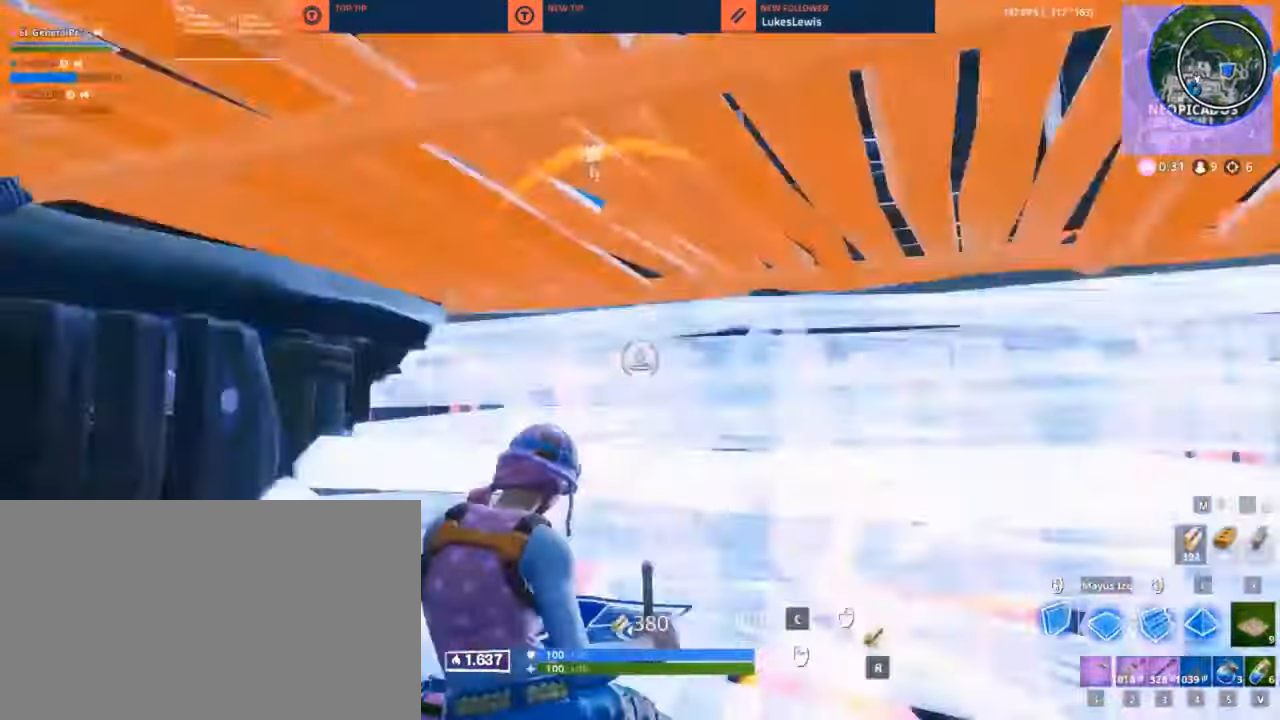
{"keys": ["s"], "mouse": ["left"], "mouse_move": "up-right", "events": [[383, "s", "down"], [466, "a", "up"]]}
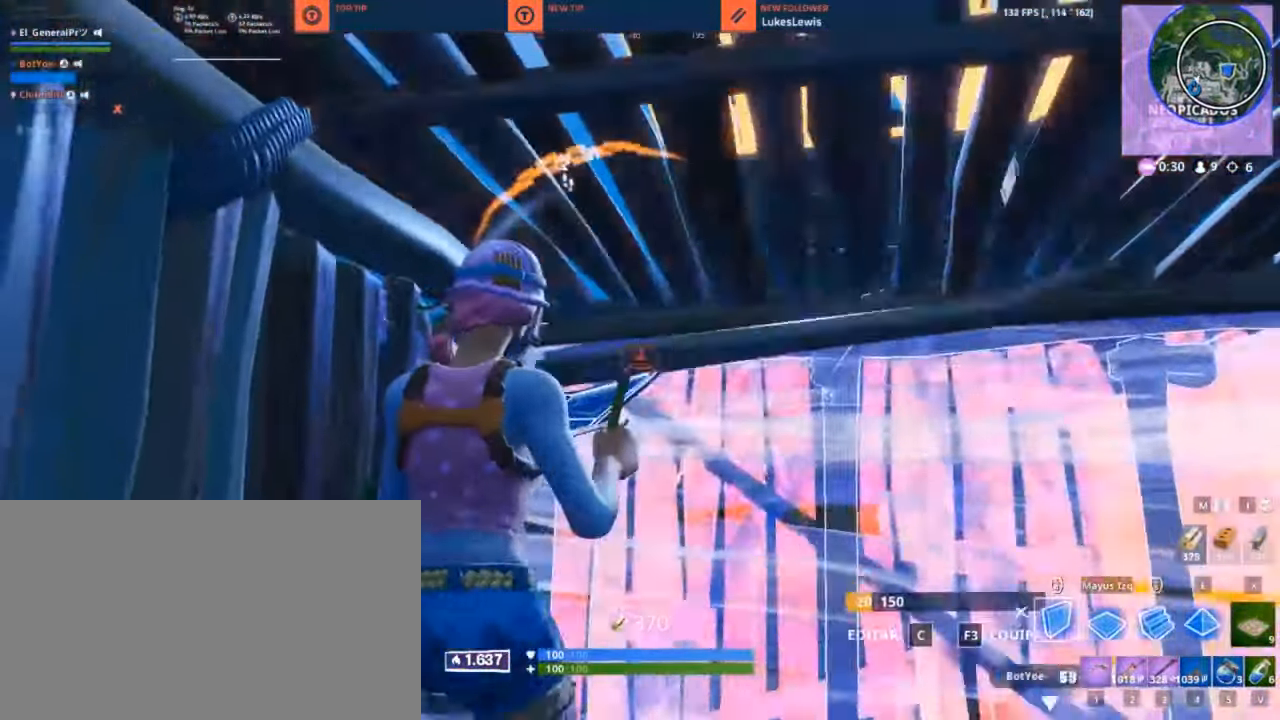
{"keys": ["d"], "mouse": ["left"], "mouse_move": "up-right", "events": [[16, "d", "down"], [66, "s", "up"], [350, "w", "down"], [500, "w", "up"]]}
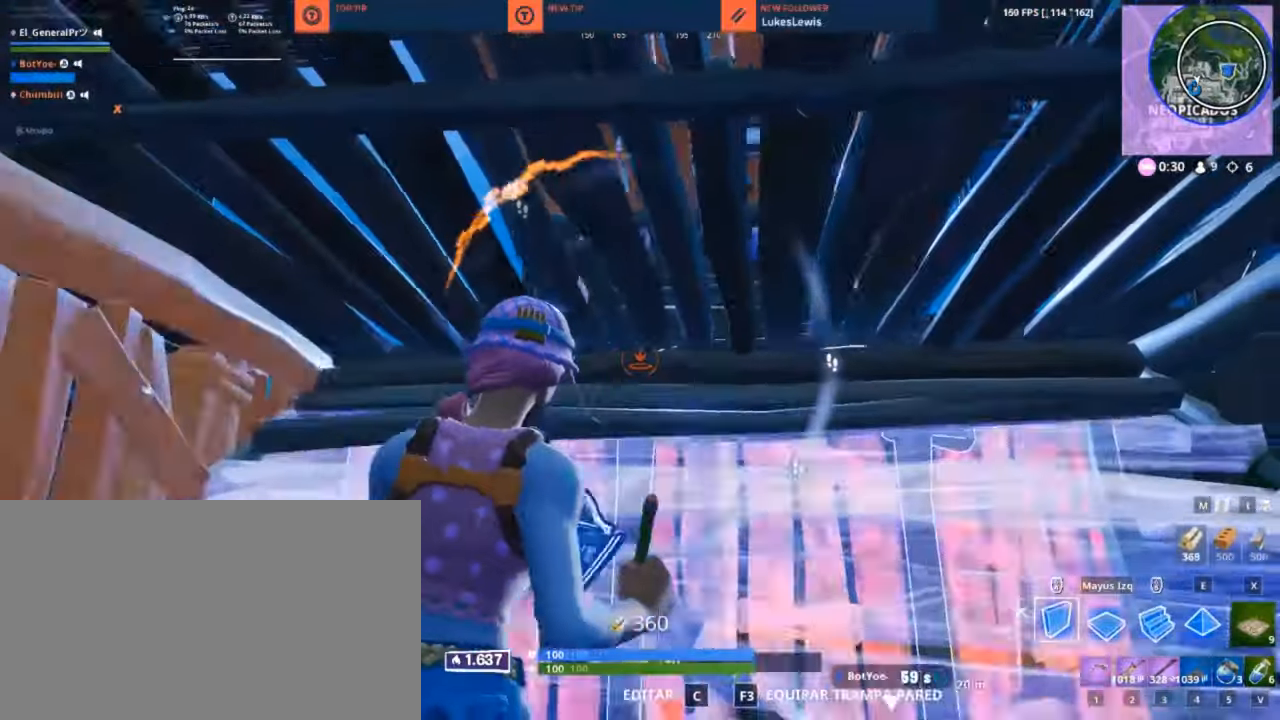
{"keys": ["a"], "mouse": ["left"], "mouse_move": "right", "events": [[67, "a", "down"], [67, "d", "up"]]}
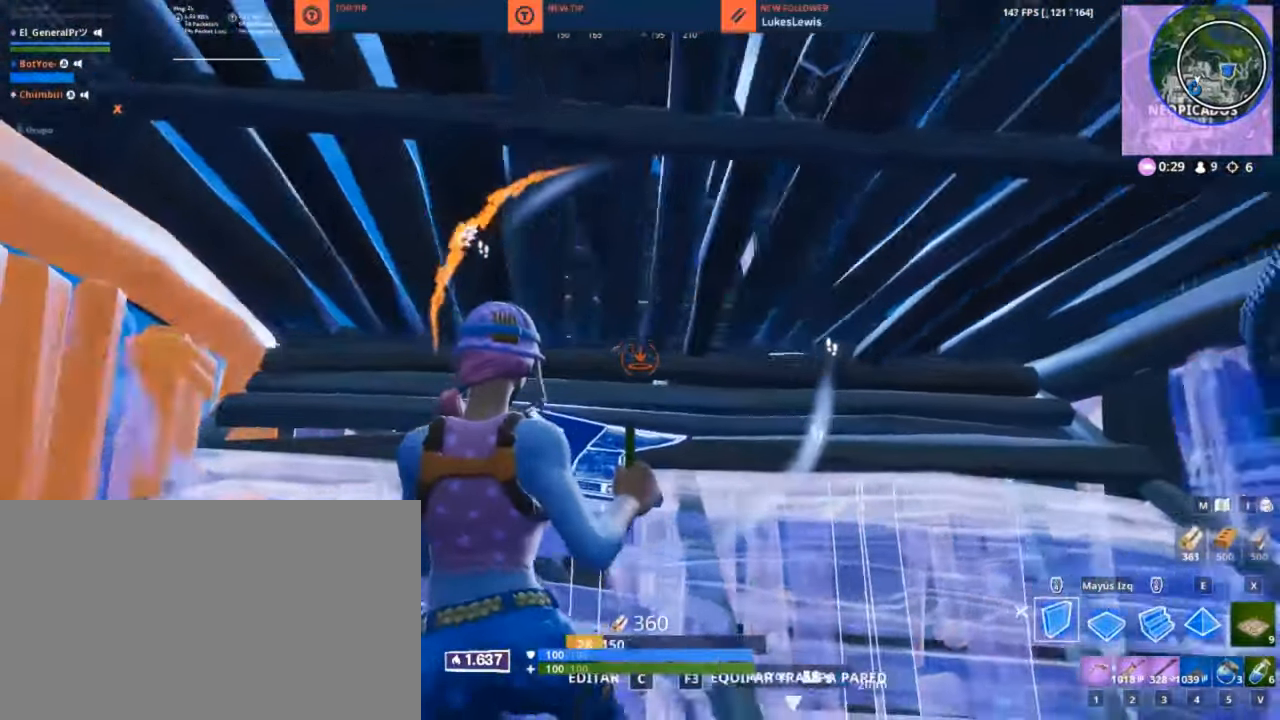
{"keys": ["a", "d", "s"], "mouse": ["left"], "mouse_move": "right", "events": [[100, "a", "up"], [100, "d", "down"], [233, "s", "down"], [283, "a", "down"]]}
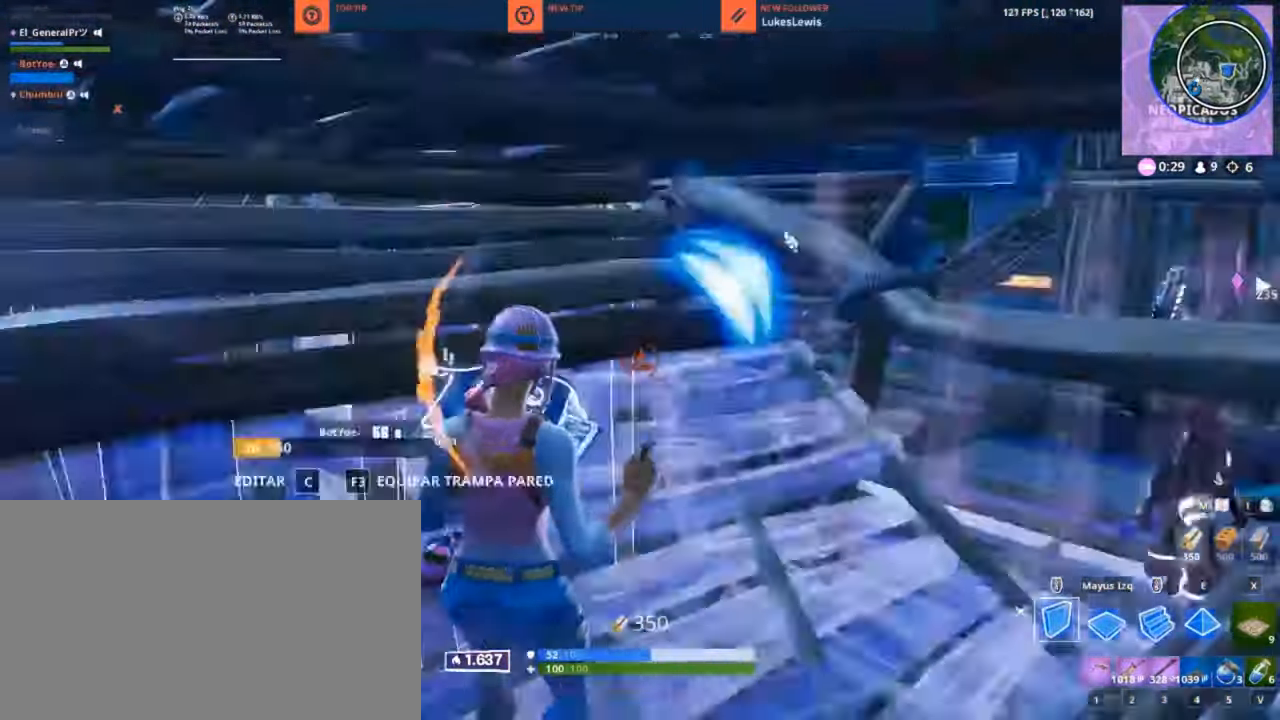
{"keys": ["a", "d", "s"], "mouse": ["left"], "mouse_move": "left", "events": [[33, "s", "up"], [33, "space", "down"], [117, "a", "up"], [117, "space", "up"], [300, "s", "down"], [333, "a", "down"]]}
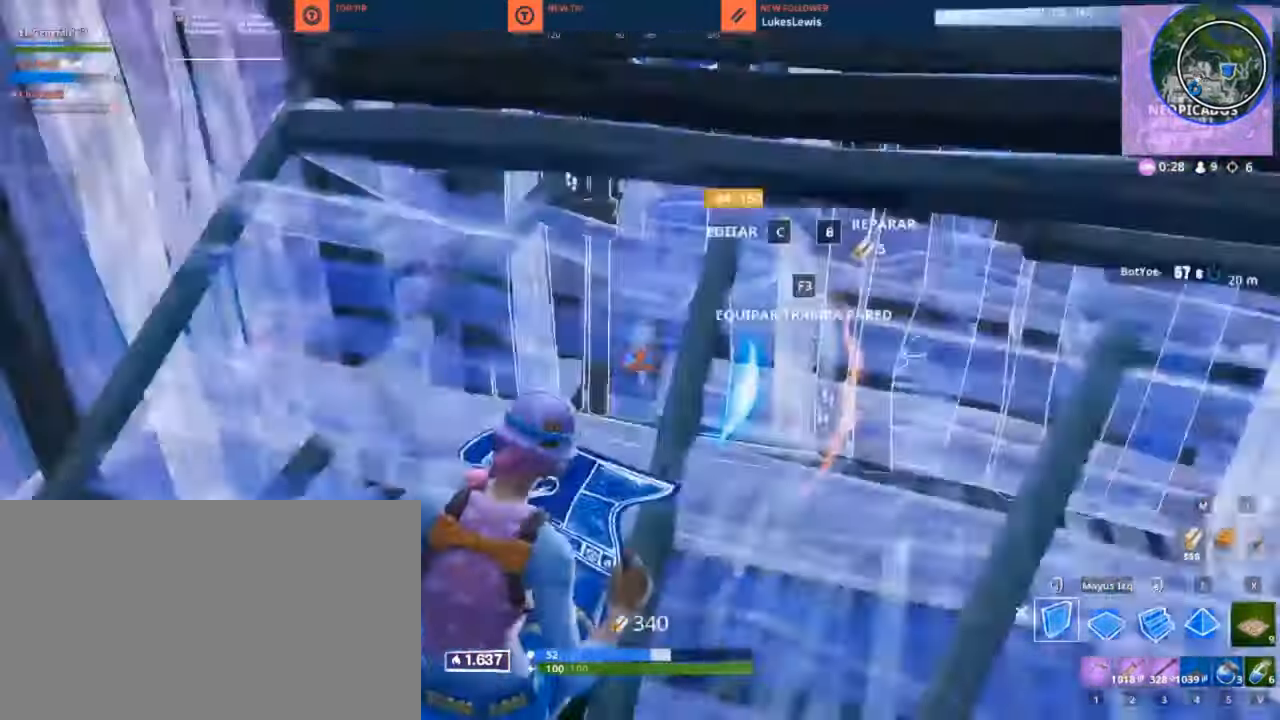
{"keys": ["w"], "mouse": [], "mouse_move": "up-right", "events": [[33, "d", "up"], [33, "s", "up"], [133, "w", "down"], [233, "3", "down"], [267, "3", "up"], [300, "a", "up"], [367, "mouse_left", "up"]]}
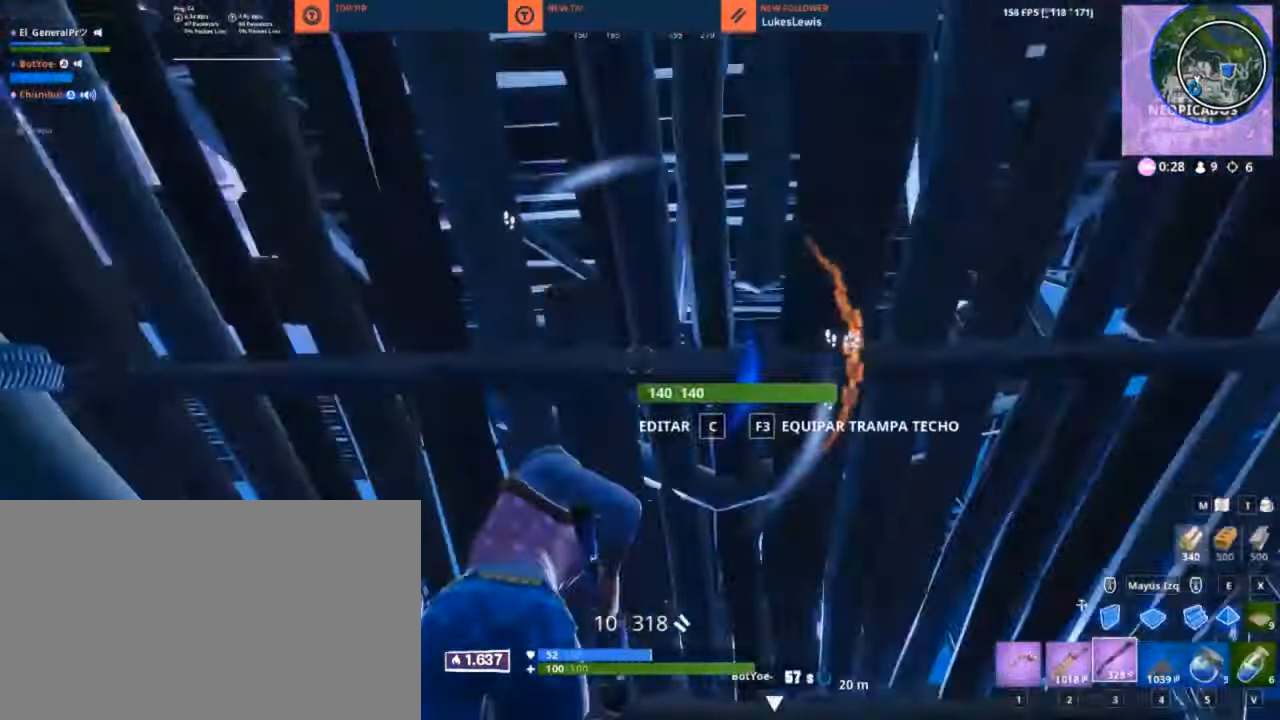
{"keys": ["a", "w"], "mouse": [], "mouse_move": "right", "events": [[50, "c", "down"], [100, "mouse_left", "down"], [133, "c", "up"], [200, "c", "down"], [200, "mouse_left", "up"], [250, "a", "down"], [267, "c", "up"]]}
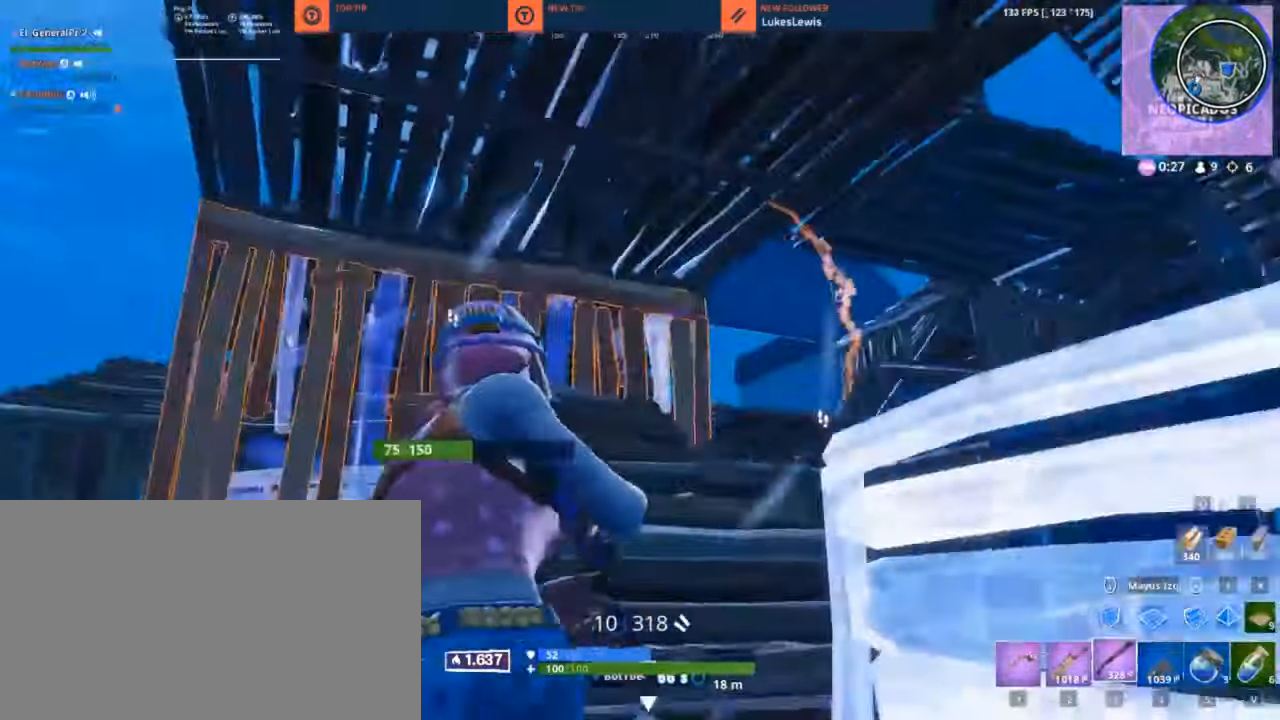
{"keys": ["a", "shift", "w"], "mouse": ["left"], "mouse_move": "left", "events": [[67, "space", "down"], [100, "mouse_wheel", "down"], [167, "space", "up"], [167, "w", "up"], [267, "mouse_wheel", "up"], [350, "w", "down"], [433, "mouse_left", "down"], [433, "shift", "down"]]}
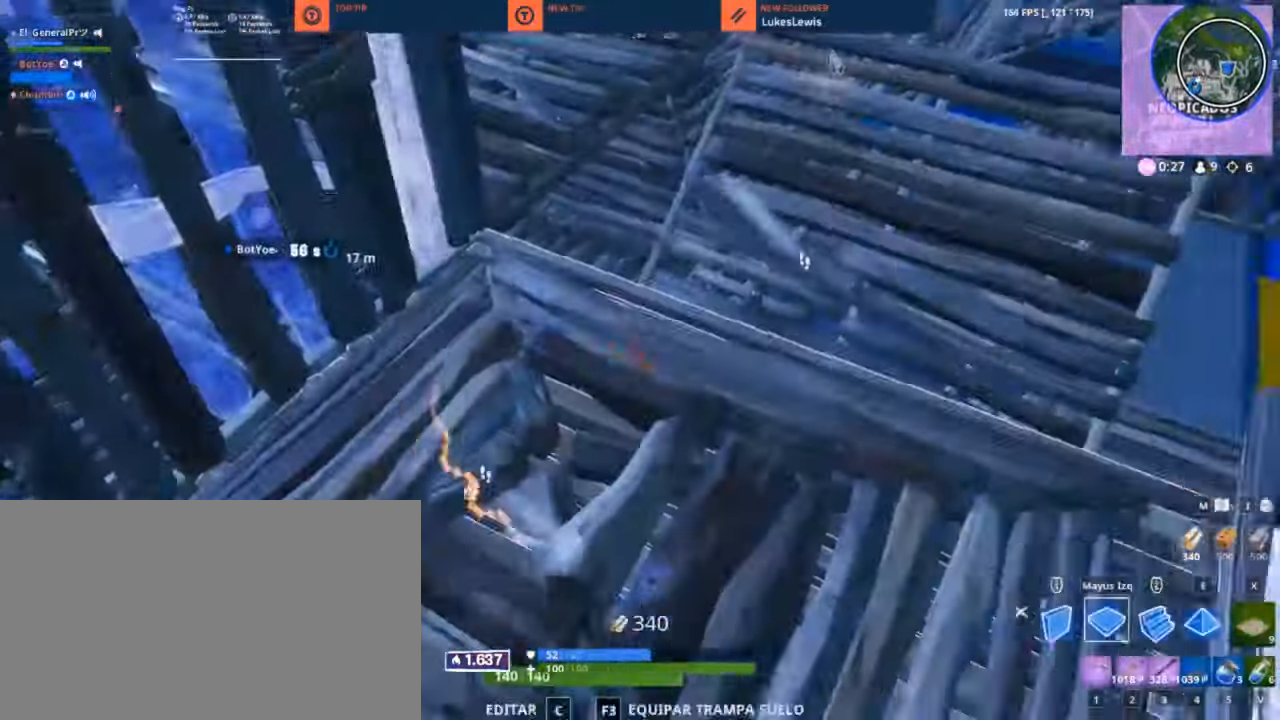
{"keys": ["a"], "mouse": ["left"], "mouse_move": "left", "events": [[67, "shift", "up"], [233, "w", "up"], [367, "d", "down"], [400, "d", "up"]]}
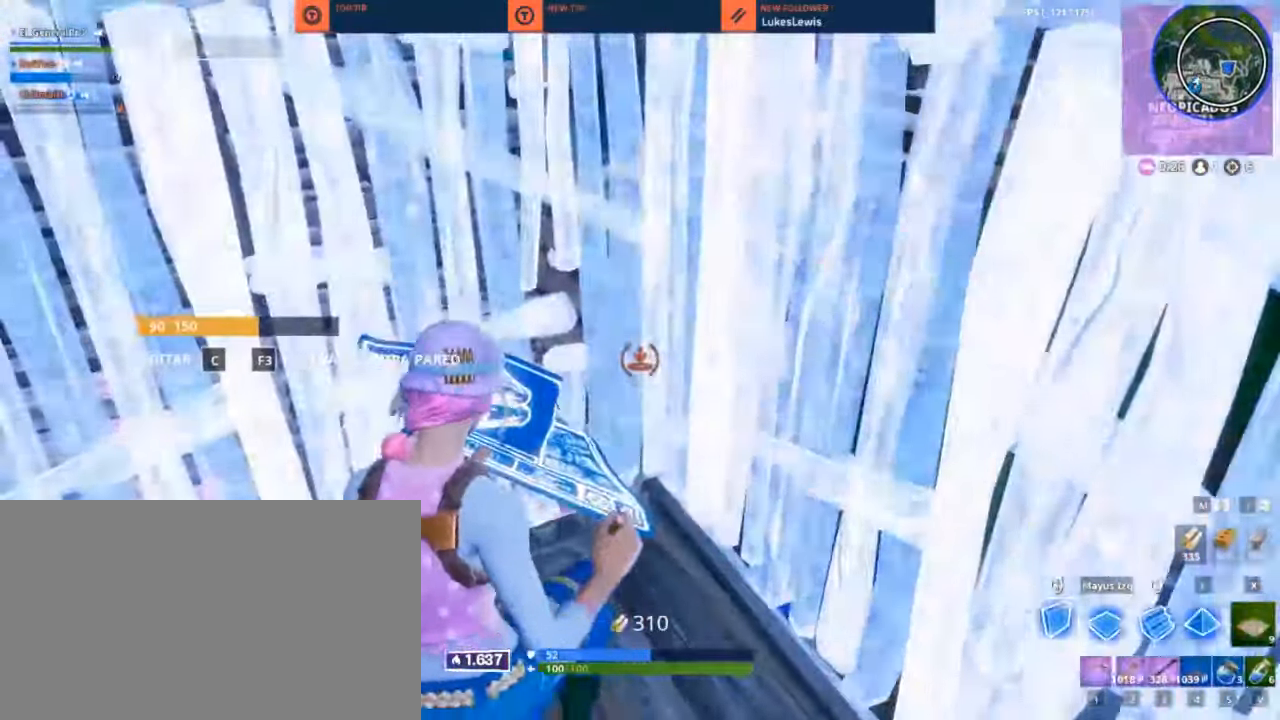
{"keys": ["c", "w"], "mouse": ["left"], "mouse_move": "down-right", "events": [[17, "mouse_left", "up"], [17, "w", "down"], [33, "3", "down"], [150, "3", "up"], [333, "a", "up"], [367, "c", "down"], [433, "c", "up"], [433, "mouse_left", "down"], [500, "c", "down"]]}
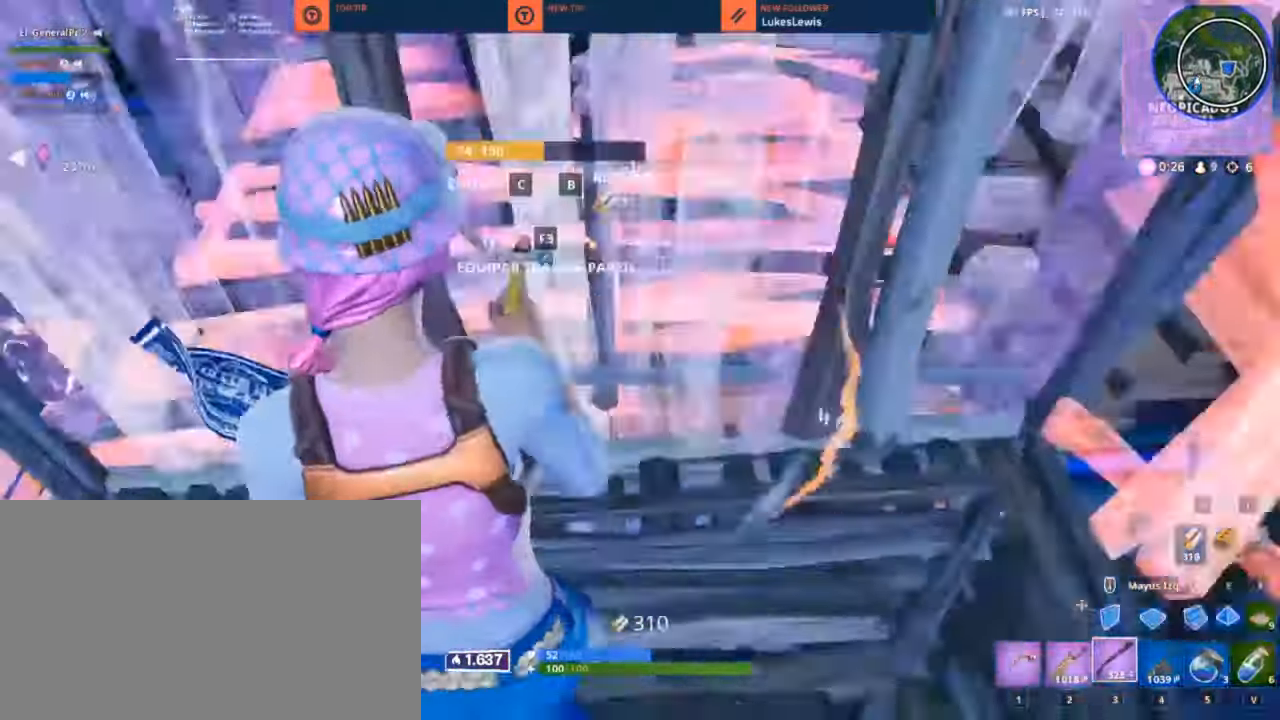
{"keys": ["a", "w"], "mouse": ["left"], "mouse_move": "left", "events": [[67, "c", "up"], [117, "a", "down"], [117, "mouse_left", "up"], [333, "shift", "down"], [400, "mouse_left", "down"], [500, "shift", "up"]]}
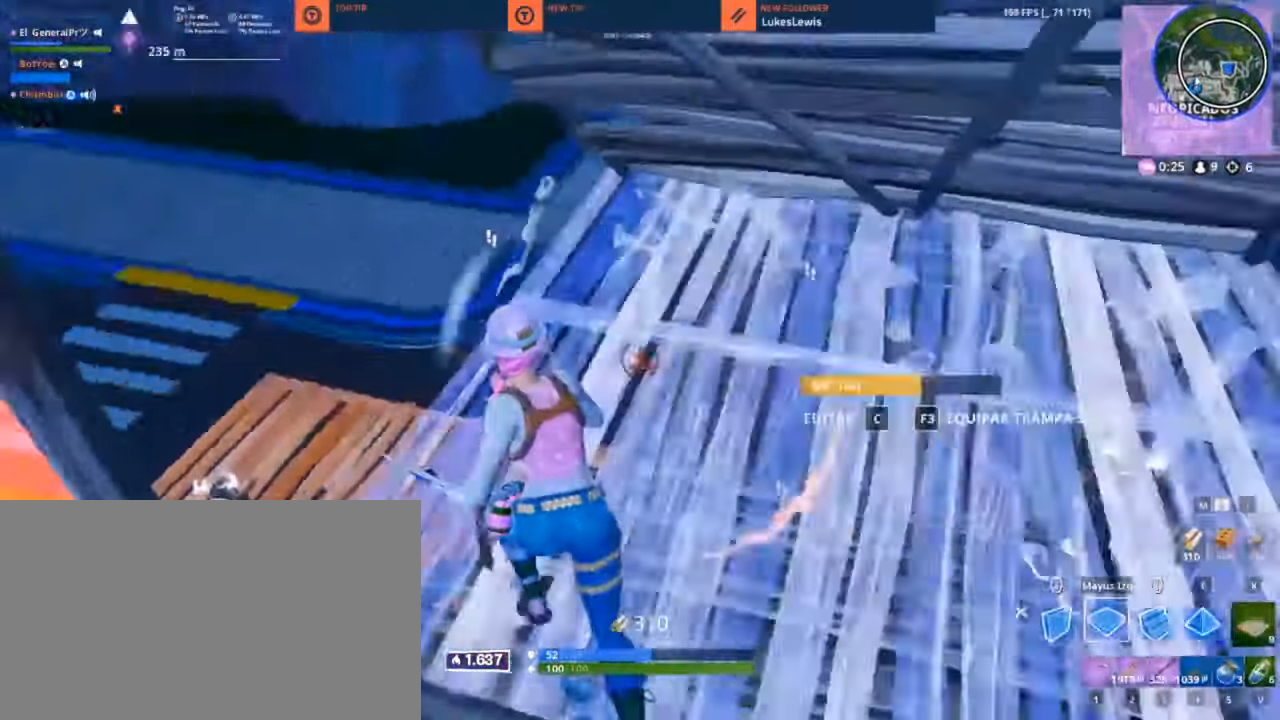
{"keys": ["a"], "mouse": ["left"], "mouse_move": "right", "events": [[133, "space", "down"], [233, "space", "up"], [500, "w", "up"]]}
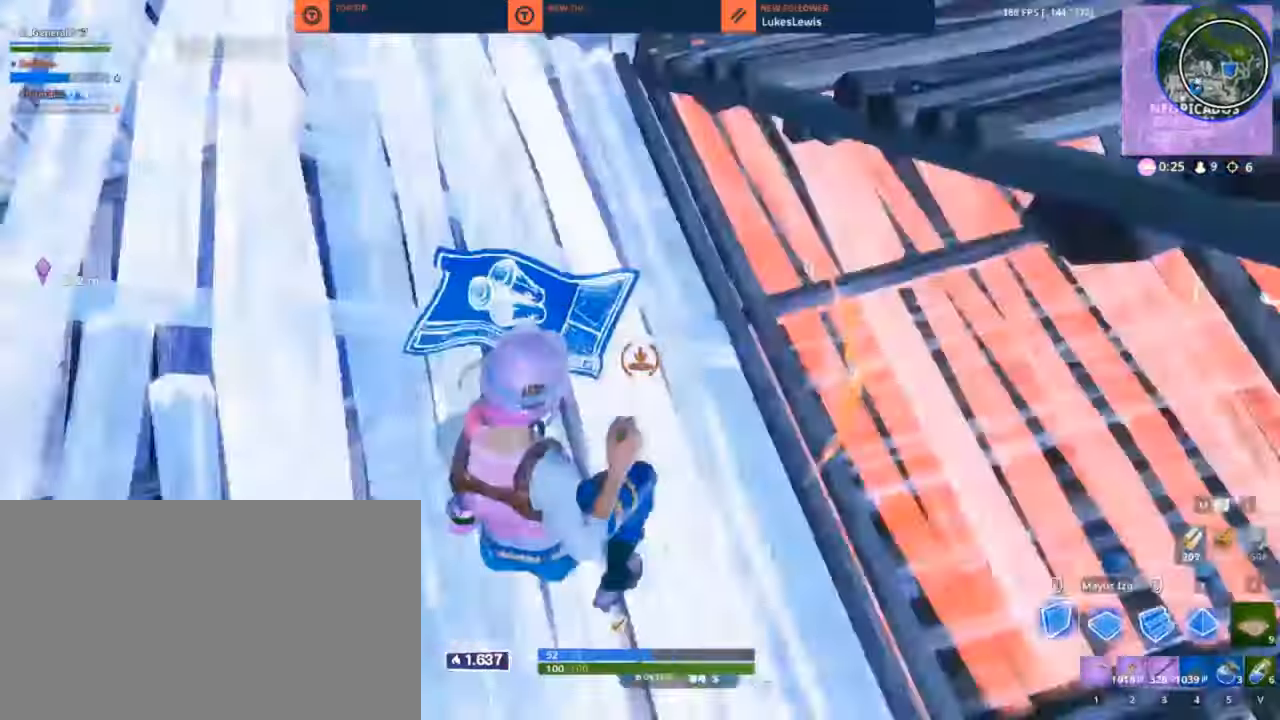
{"keys": ["a", "s"], "mouse": [], "mouse_move": "down-left", "events": [[134, "s", "down"], [267, "mouse_left", "up"], [267, "x", "down"], [384, "mouse_left", "down"], [467, "mouse_left", "up"], [467, "x", "up"]]}
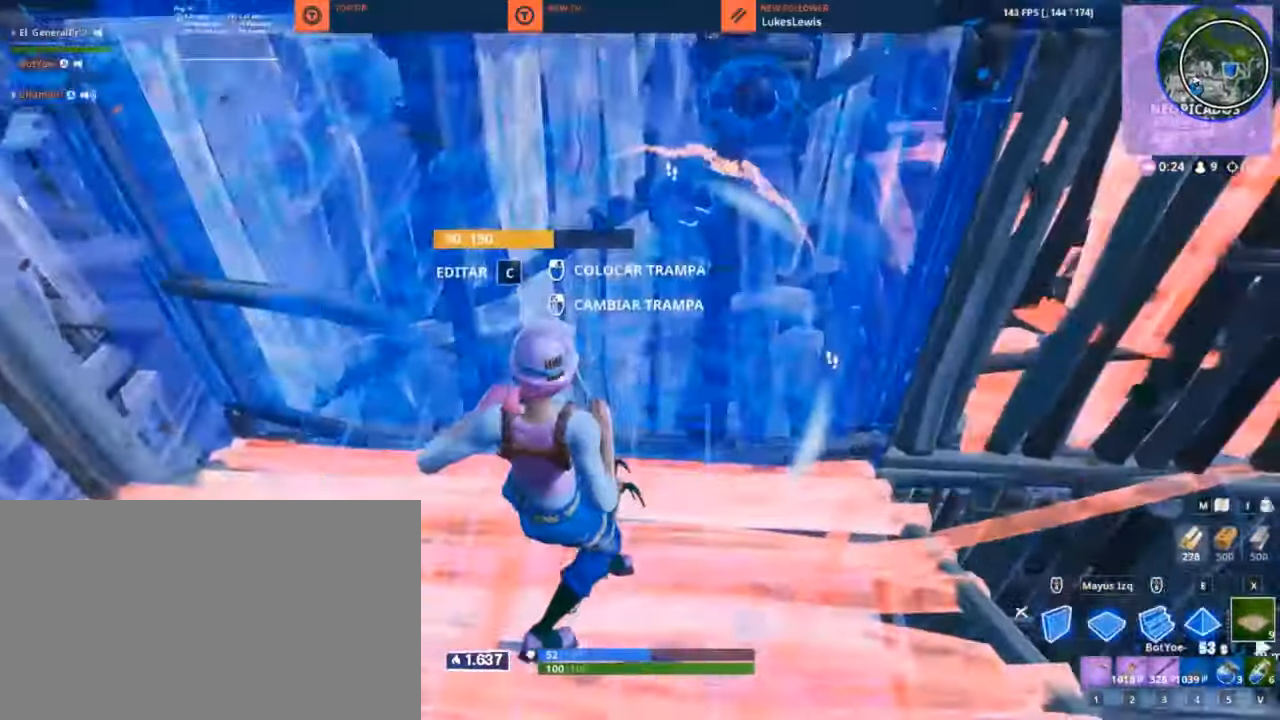
{"keys": ["a", "shift", "w"], "mouse": ["left"], "mouse_move": "down", "events": [[17, "mouse_left", "down"], [100, "mouse_left", "up"], [300, "s", "up"], [300, "space", "down"], [400, "shift", "down"], [434, "mouse_left", "down"], [434, "space", "up"], [434, "w", "down"]]}
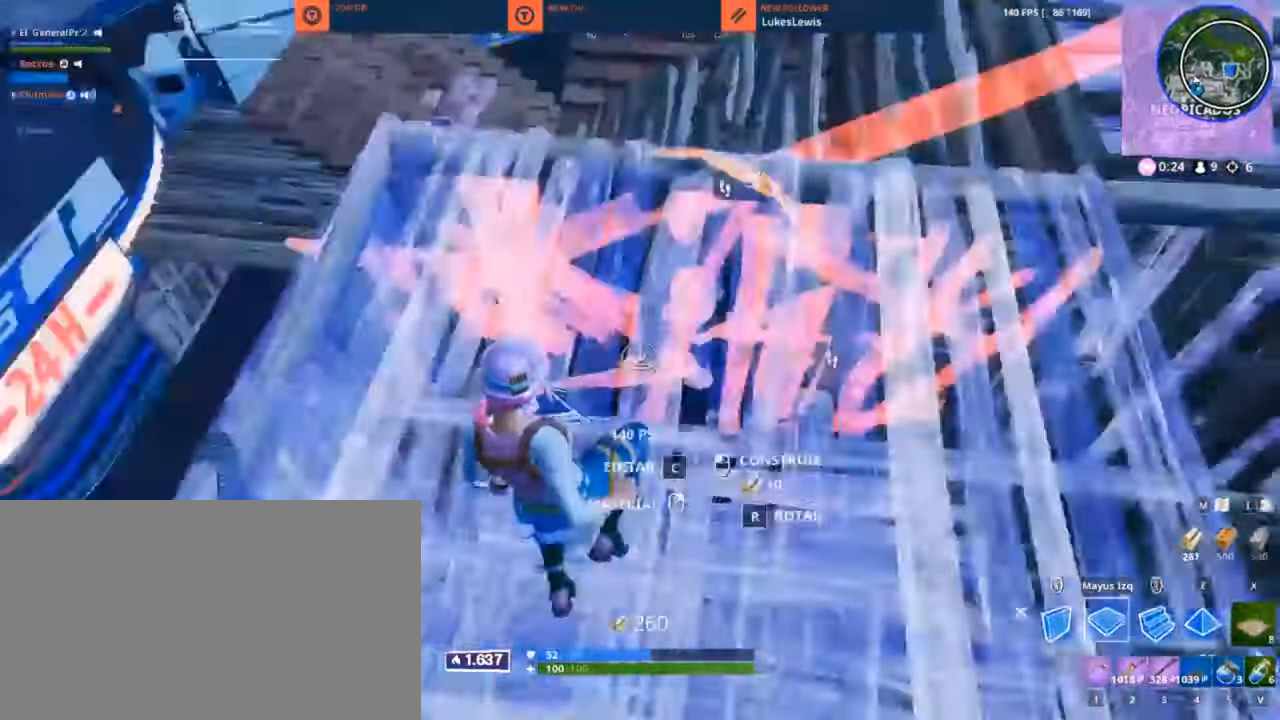
{"keys": ["a", "w"], "mouse": [], "mouse_move": "down", "events": [[34, "shift", "up"], [317, "3", "down"], [367, "a", "up"], [417, "3", "up"], [417, "a", "down"], [417, "mouse_left", "up"]]}
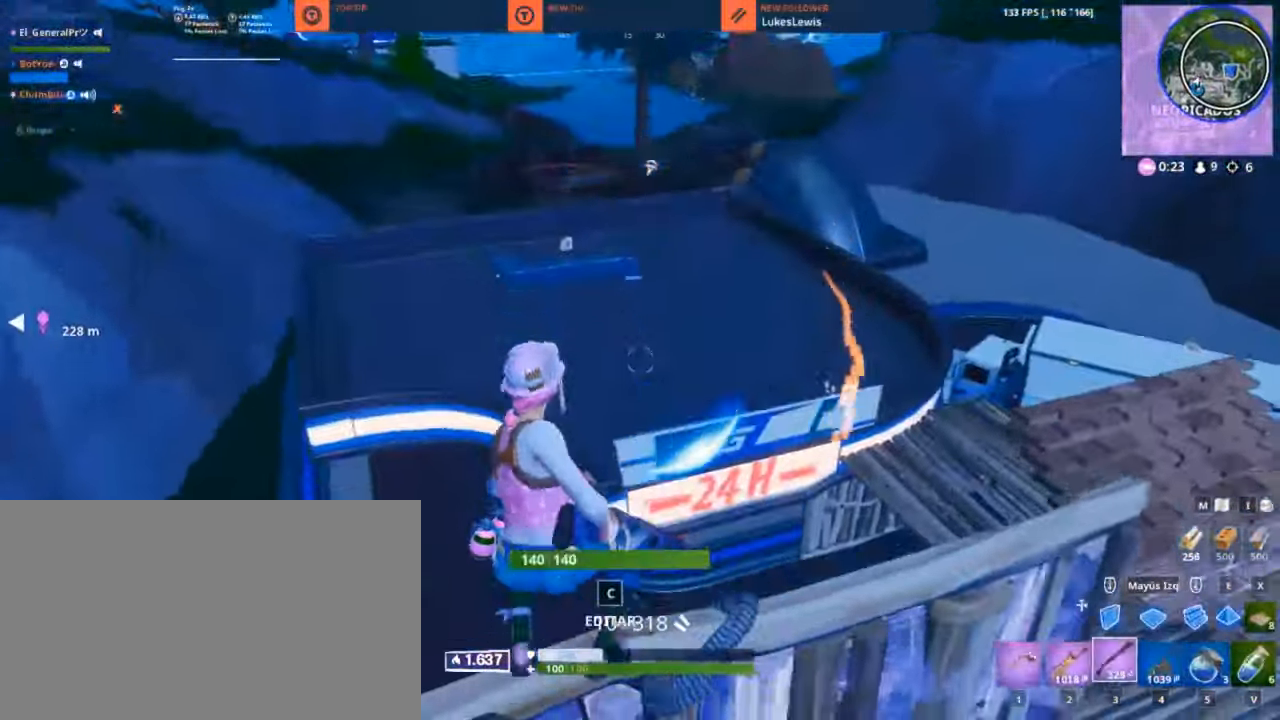
{"keys": ["a", "d", "s"], "mouse": ["left"], "mouse_move": "up-left", "events": [[150, "space", "down"], [200, "mouse_left", "down"], [200, "w", "up"], [284, "space", "up"], [334, "s", "down"], [484, "d", "down"]]}